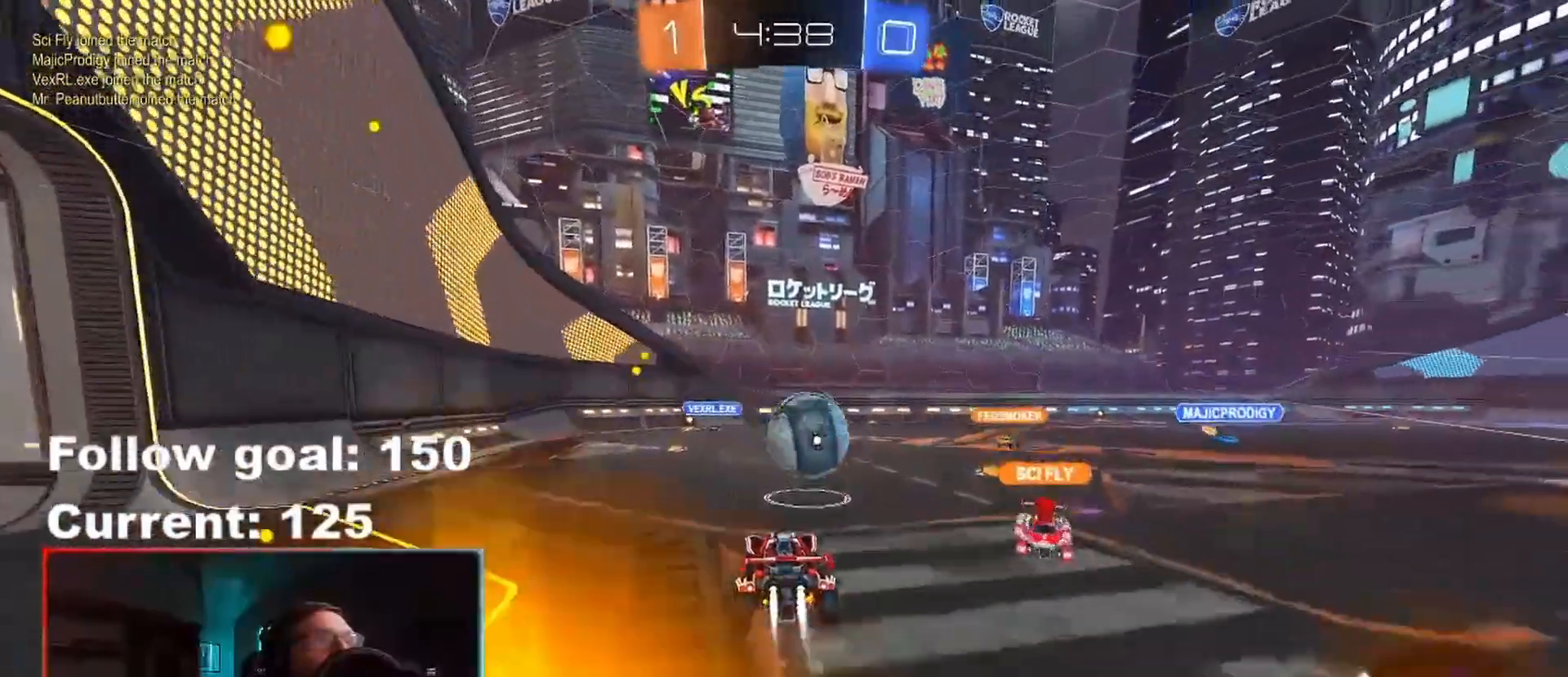
Gameplay with a controller (Xbox layout); each line is a JSON object with the inputs held at the frame after it. "events" lists button and stick changes between this image and that frame as [ms after this image, input, new state], when the widget could be followed in between.
{"buttons": ["L1", "R1", "R2"], "left_stick": "right", "right_stick": "center", "events": [[33, "L1", "down"], [83, "A", "down"], [200, "A", "up"]]}
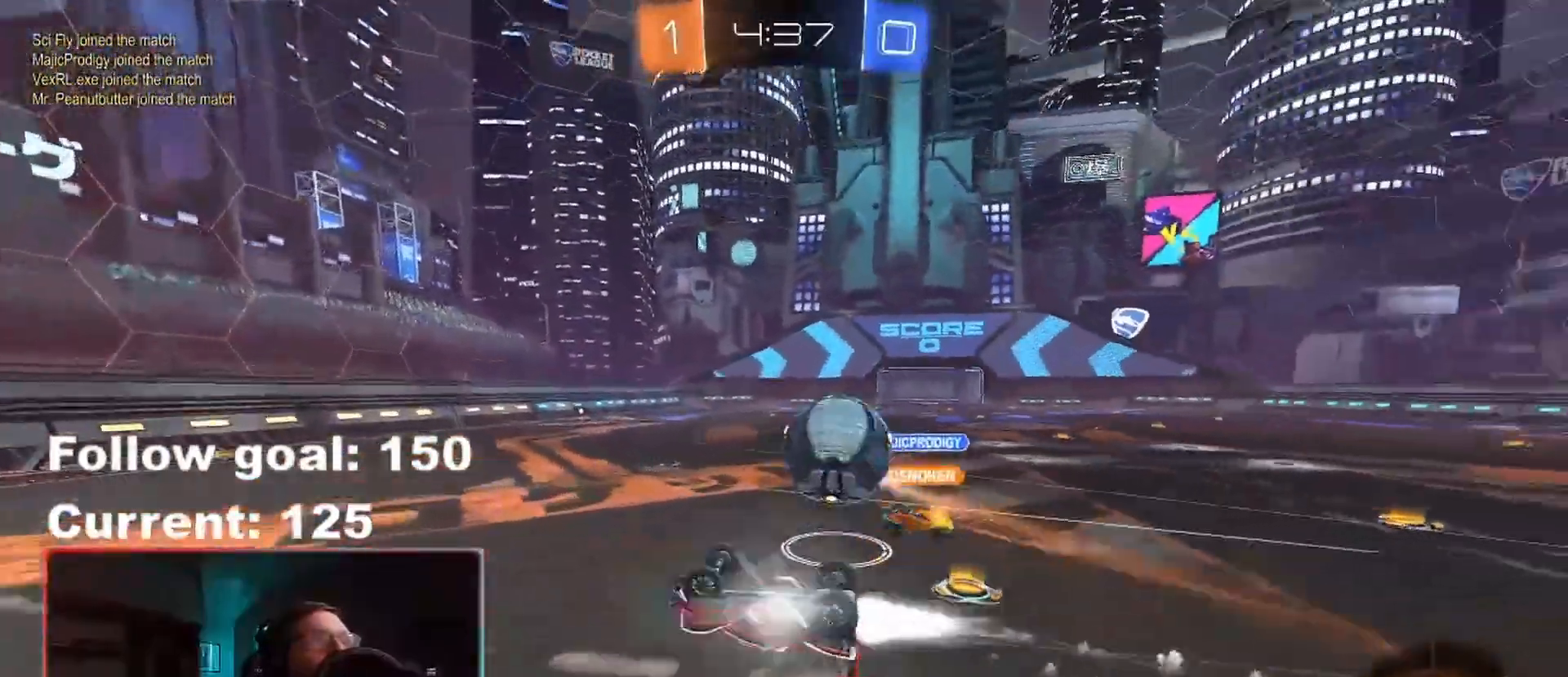
{"buttons": ["R2"], "left_stick": "center", "right_stick": "center", "events": [[33, "R1", "up"], [100, "left_stick", "up-right"], [233, "L1", "up"], [400, "left_stick", "center"]]}
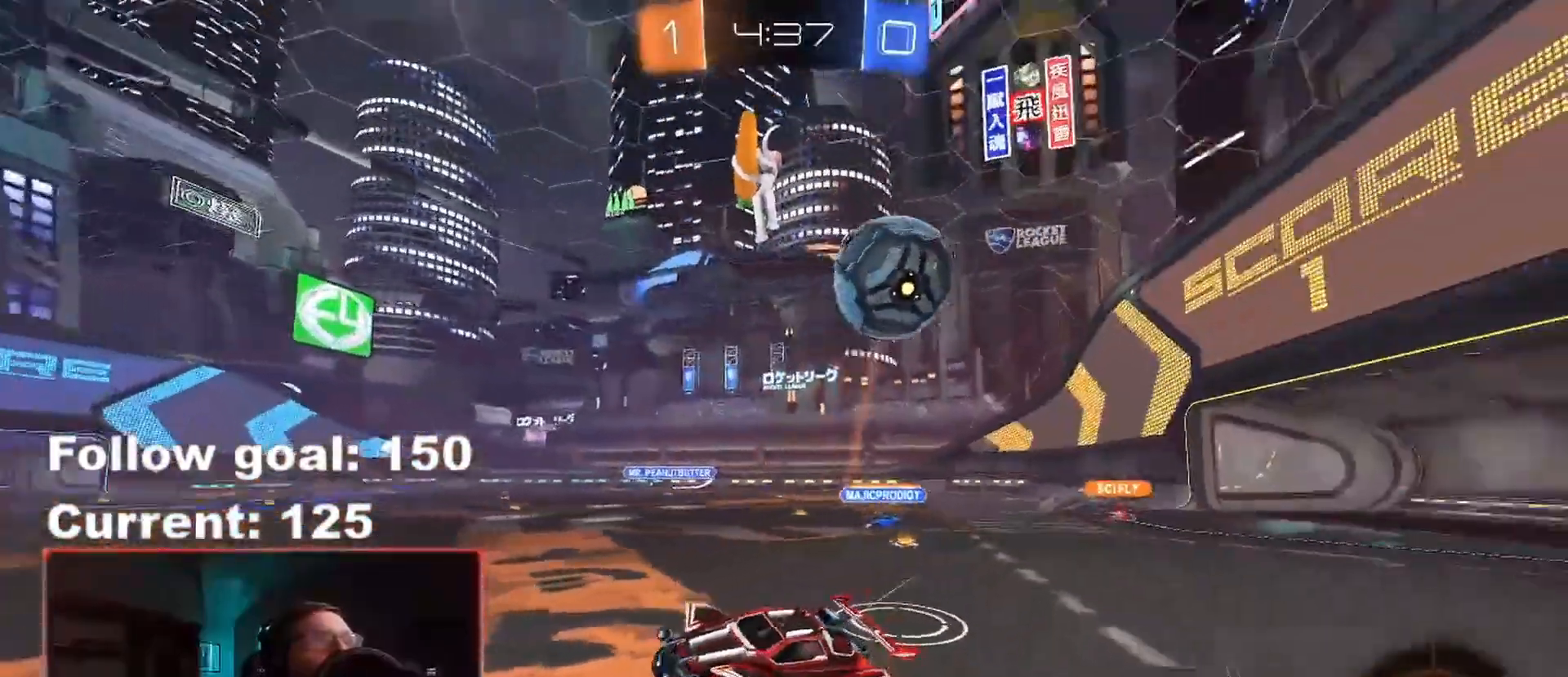
{"buttons": ["Y", "R2"], "left_stick": "right", "right_stick": "center", "events": [[100, "R2", "up"], [150, "left_stick", "left"], [300, "left_stick", "right"], [333, "L1", "down"], [333, "R2", "down"], [450, "L1", "up"], [450, "Y", "down"]]}
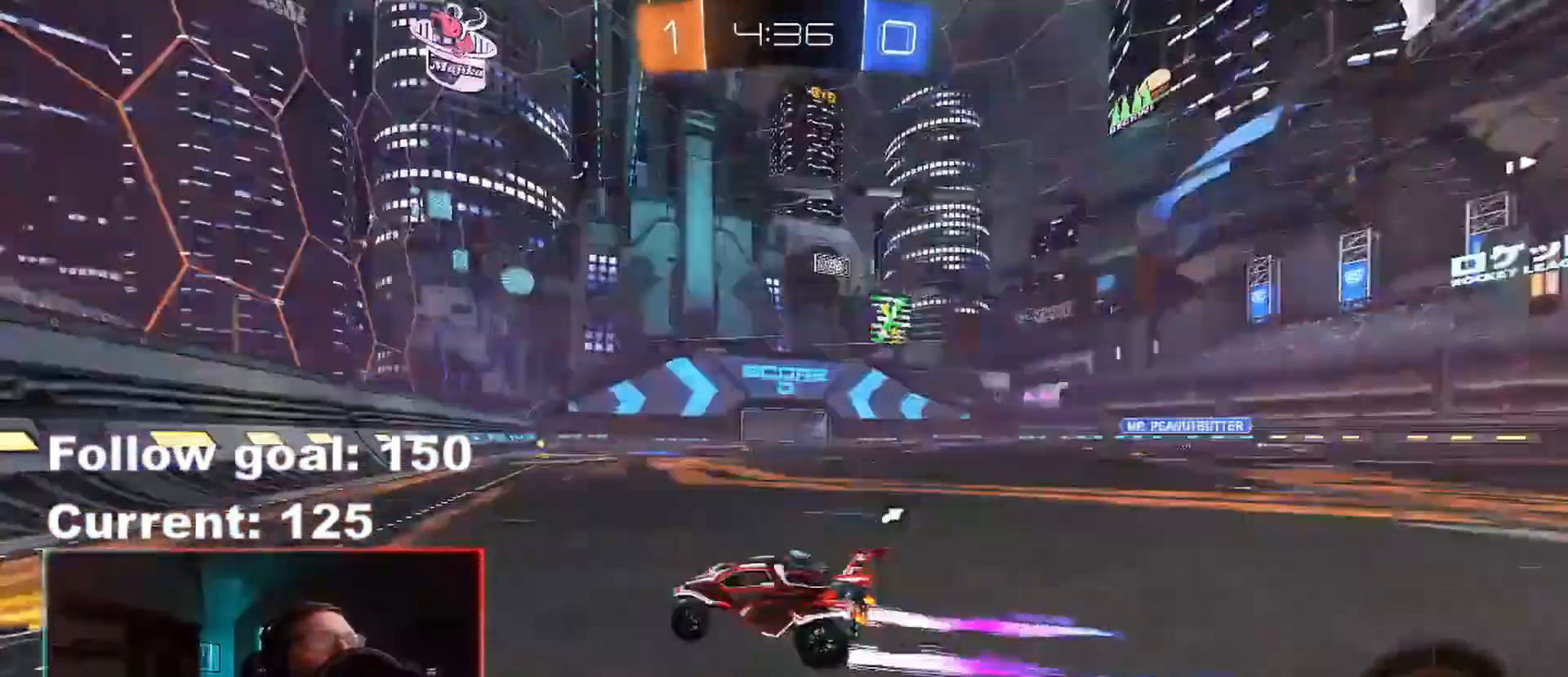
{"buttons": ["R2"], "left_stick": "left", "right_stick": "center", "events": [[17, "left_stick", "down-right"], [50, "Y", "up"], [167, "left_stick", "right"], [433, "left_stick", "left"]]}
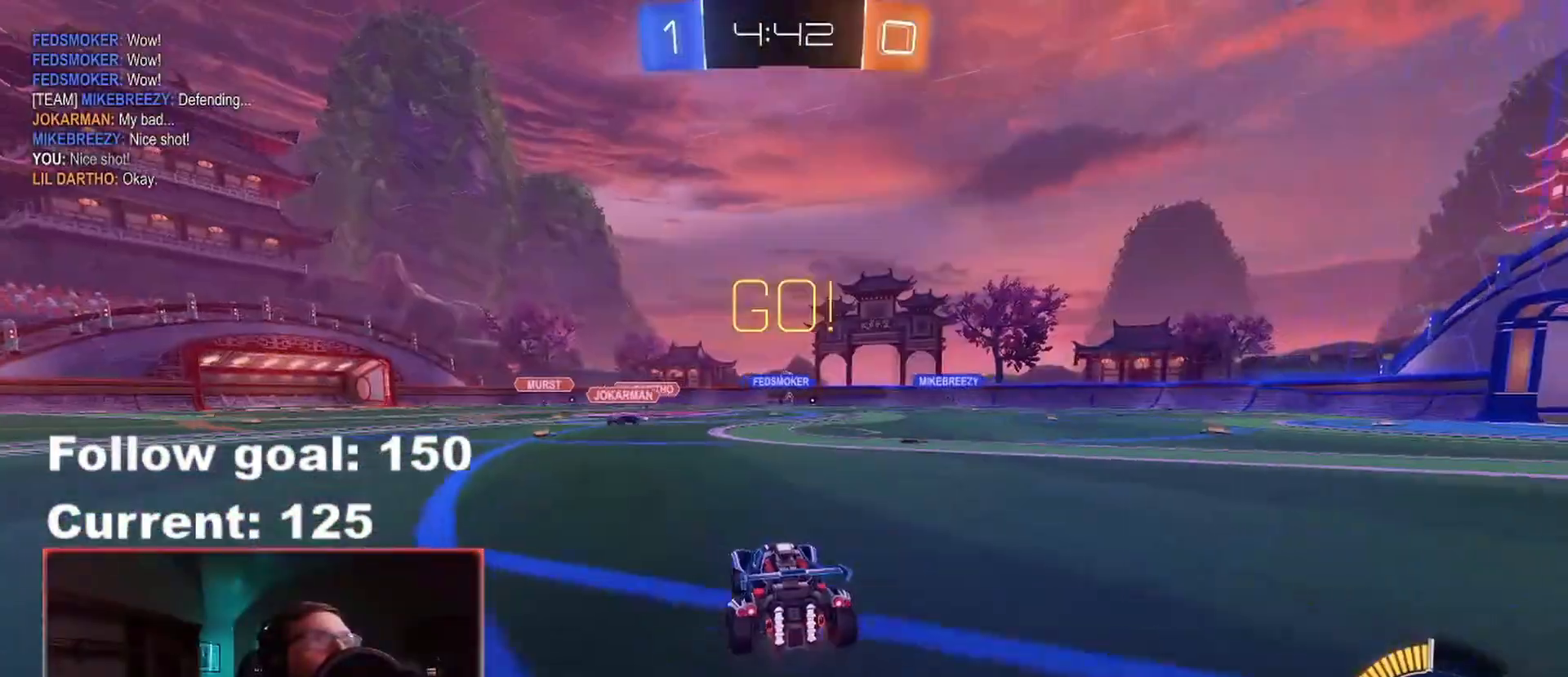
{"buttons": ["R1", "R2"], "left_stick": "center", "right_stick": "center", "events": [[150, "left_stick", "center"], [350, "R1", "down"], [367, "left_stick", "left"], [467, "left_stick", "center"]]}
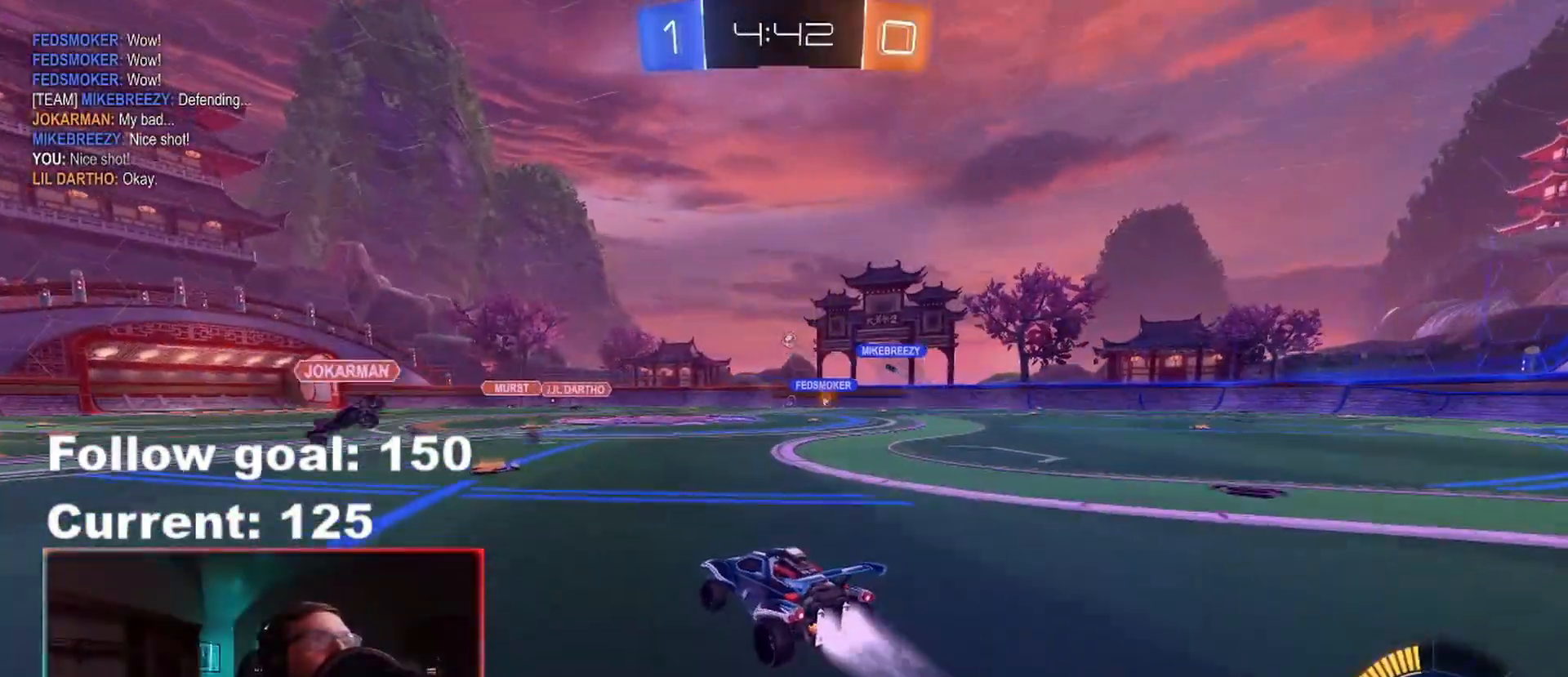
{"buttons": ["R2"], "left_stick": "center", "right_stick": "center", "events": [[183, "R1", "up"]]}
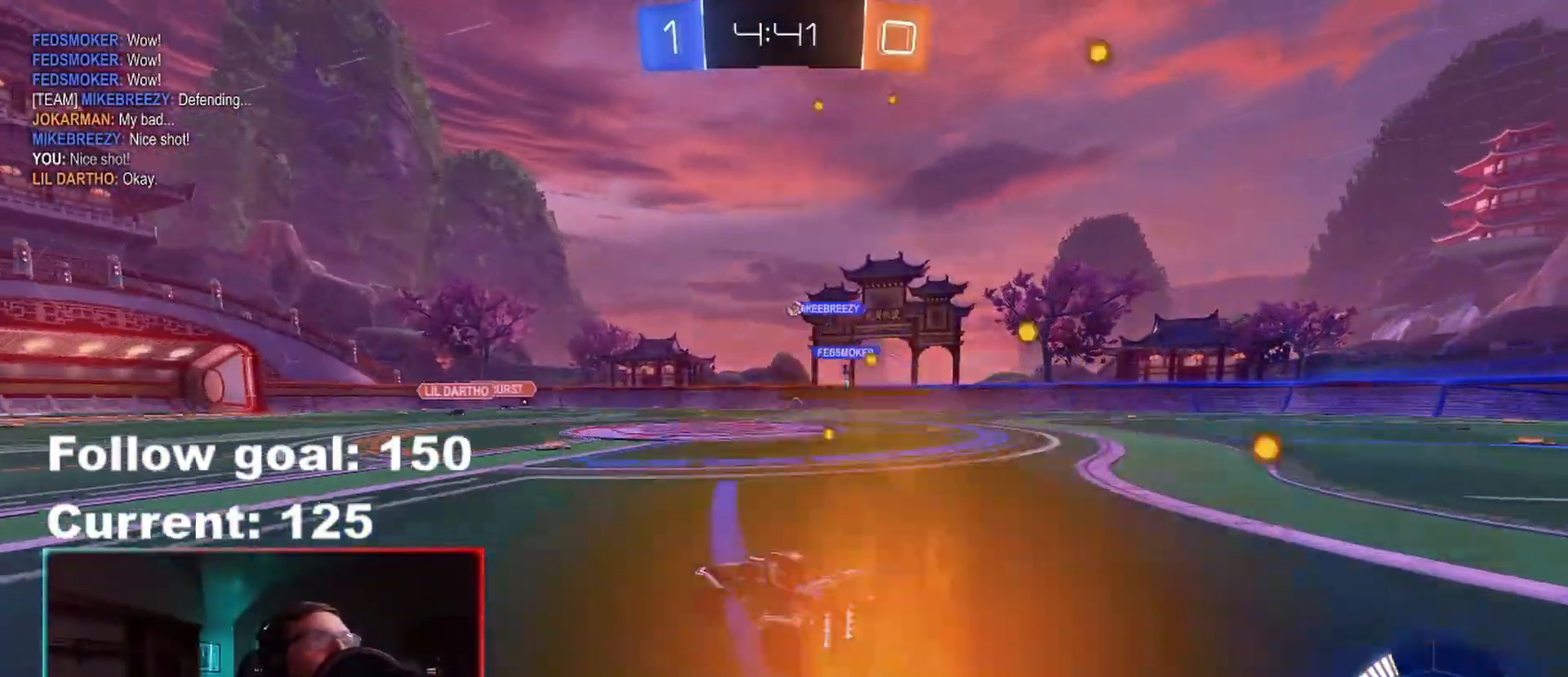
{"buttons": ["R2"], "left_stick": "center", "right_stick": "center", "events": [[217, "left_stick", "left"], [317, "left_stick", "center"]]}
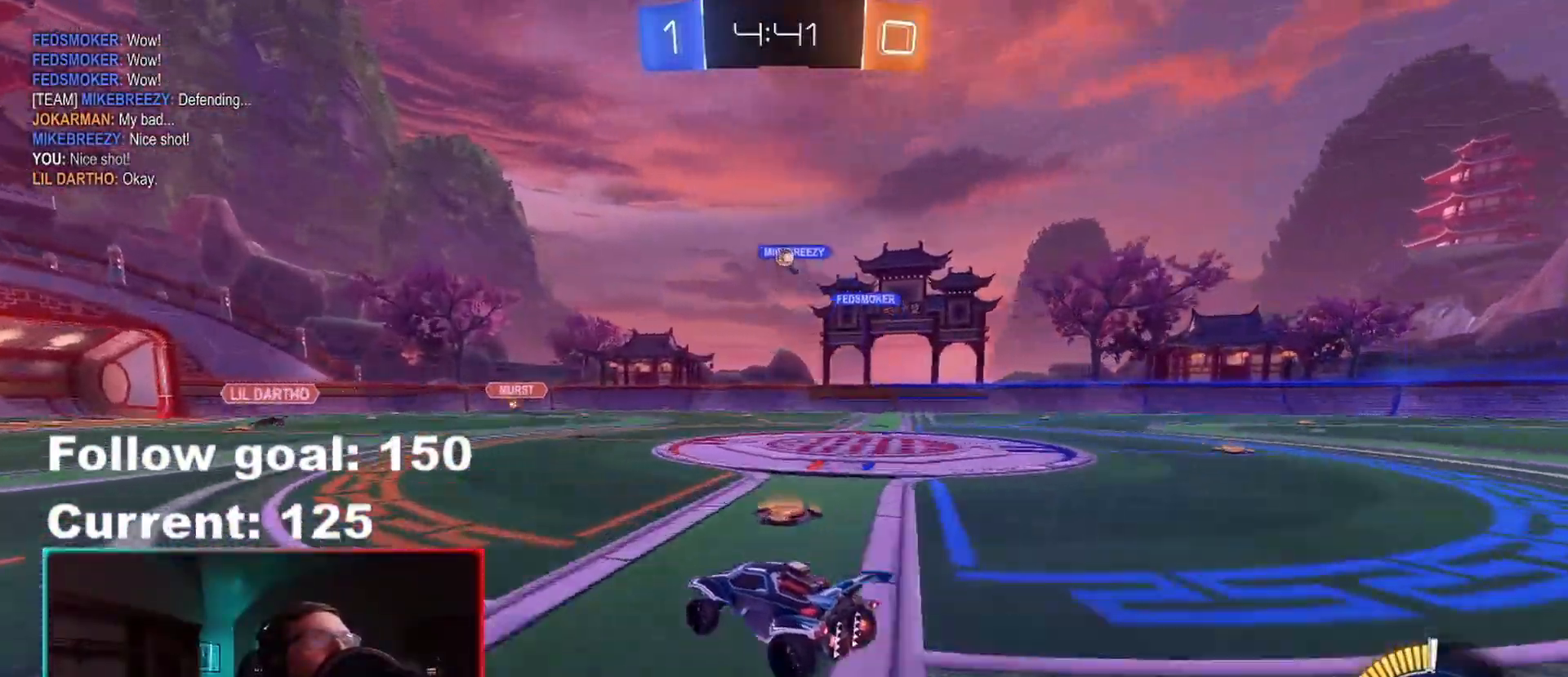
{"buttons": ["R2"], "left_stick": "center", "right_stick": "center", "events": [[117, "R2", "up"], [150, "left_stick", "left"], [183, "L2", "down"], [317, "left_stick", "center"], [350, "L2", "up"], [350, "R2", "down"]]}
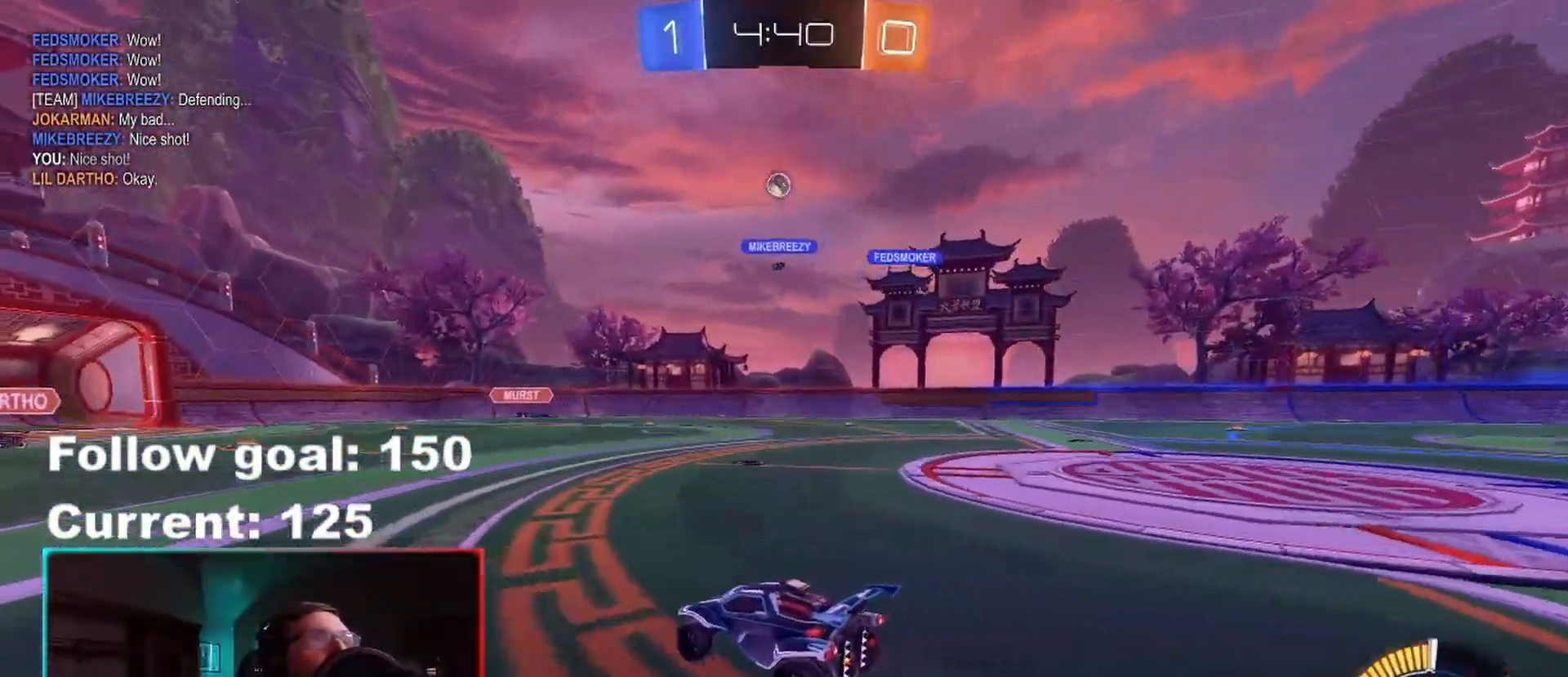
{"buttons": ["R2"], "left_stick": "left", "right_stick": "center", "events": [[17, "left_stick", "right"], [67, "R1", "down"], [200, "left_stick", "center"], [400, "R1", "up"], [417, "left_stick", "left"]]}
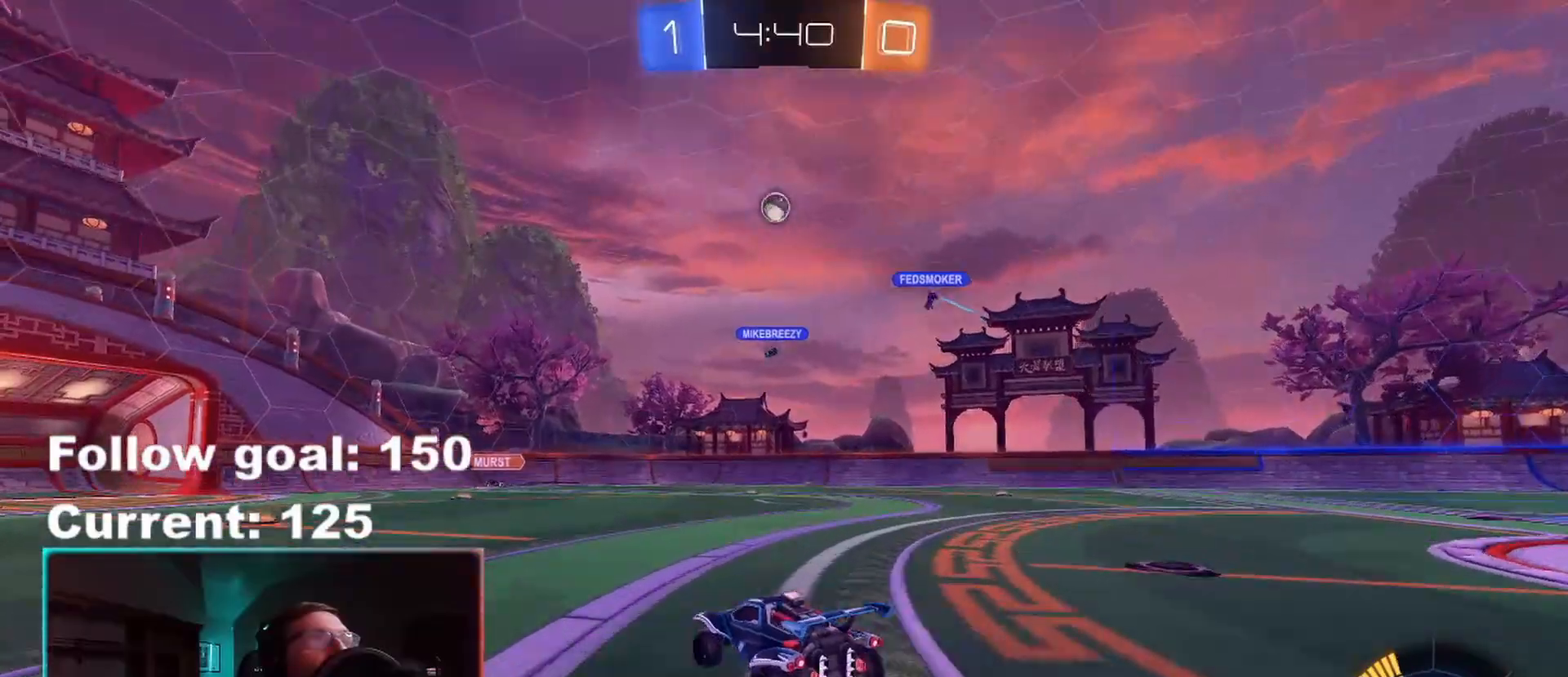
{"buttons": ["A", "L1", "R1"], "left_stick": "down-left", "right_stick": "center", "events": [[33, "A", "down"], [50, "left_stick", "down-left"], [200, "A", "up"], [267, "R1", "down"], [267, "left_stick", "center"], [300, "A", "down"], [300, "R2", "up"], [367, "left_stick", "down-left"], [417, "L1", "down"]]}
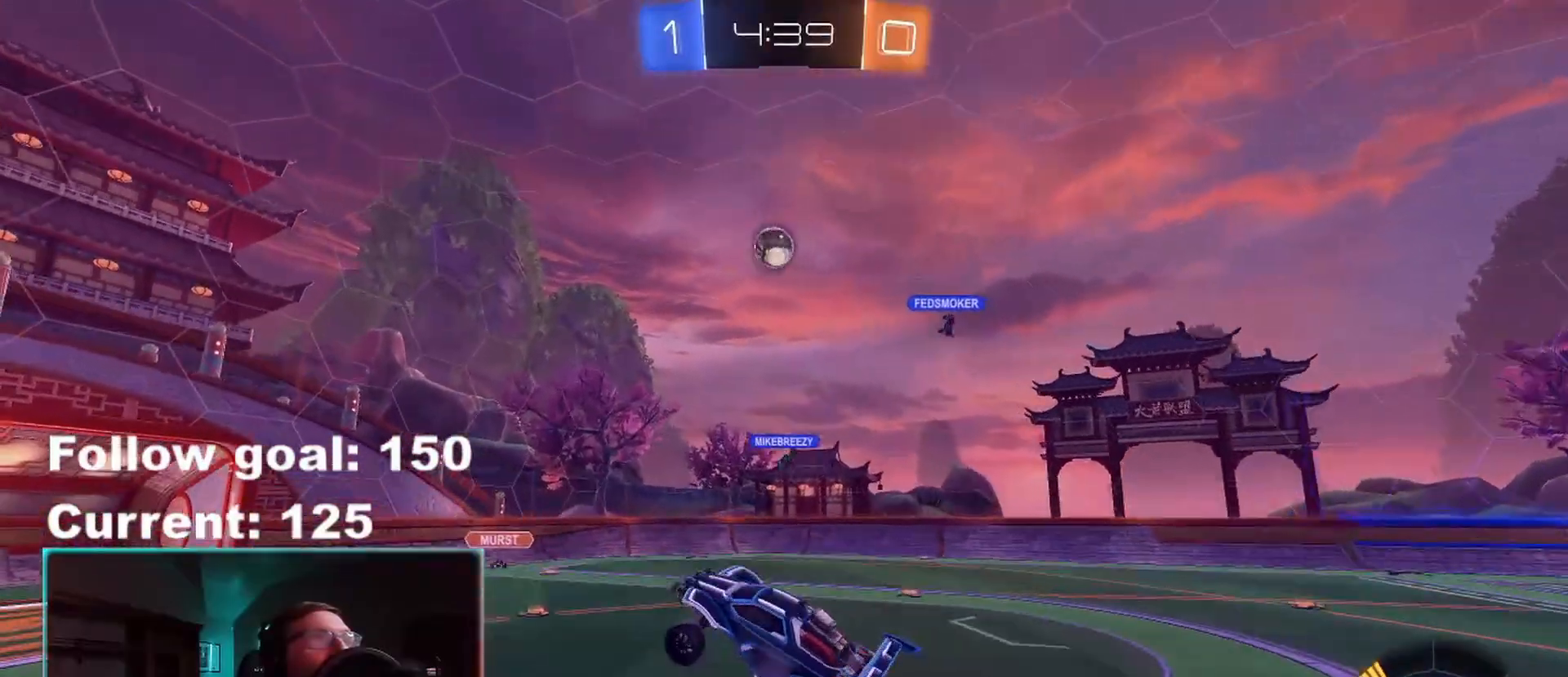
{"buttons": [], "left_stick": "down-left", "right_stick": "center", "events": [[17, "A", "up"], [50, "left_stick", "up-left"], [67, "L1", "up"], [250, "left_stick", "up-right"], [433, "R1", "up"], [450, "left_stick", "down-right"], [500, "left_stick", "down-left"]]}
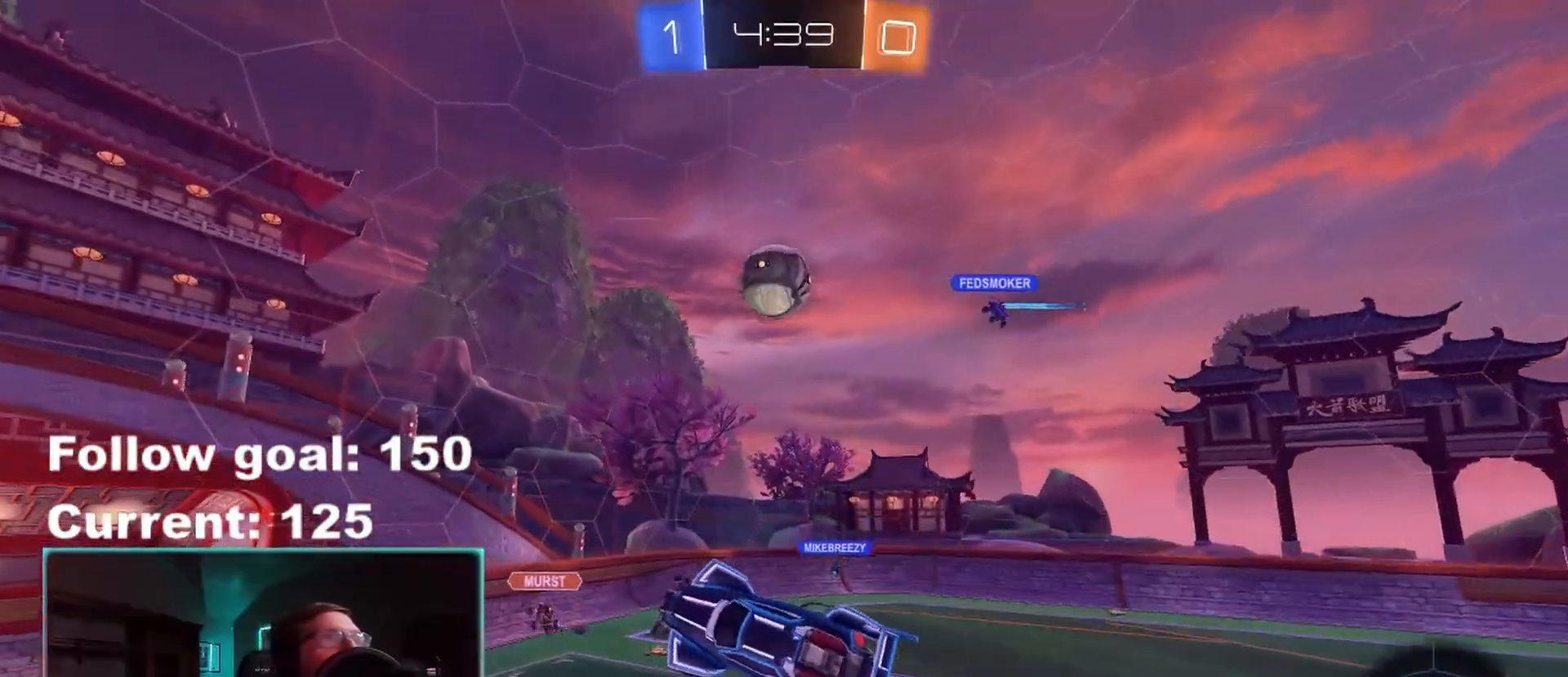
{"buttons": [], "left_stick": "down-left", "right_stick": "center", "events": [[50, "L1", "down"], [150, "L1", "up"], [150, "left_stick", "left"], [333, "left_stick", "down-left"]]}
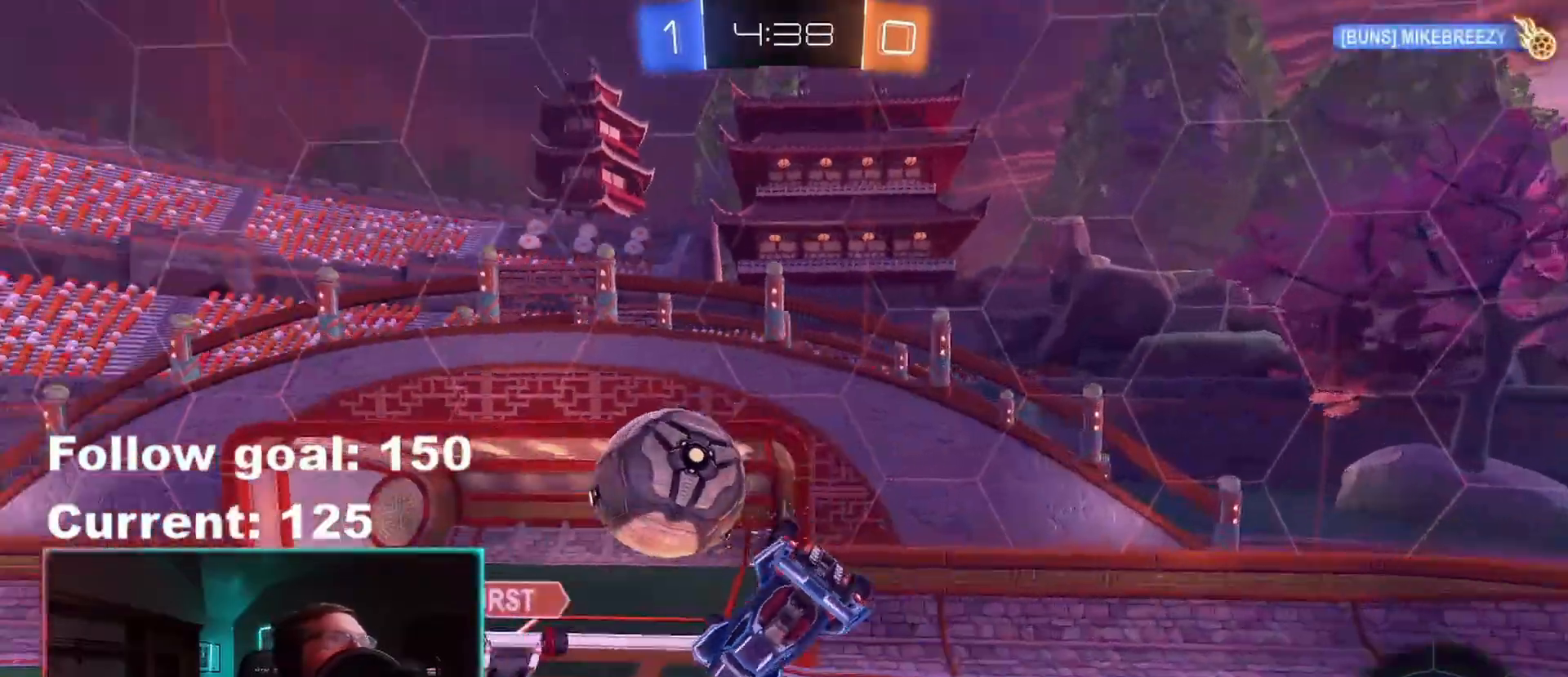
{"buttons": [], "left_stick": "center", "right_stick": "center", "events": [[67, "left_stick", "center"]]}
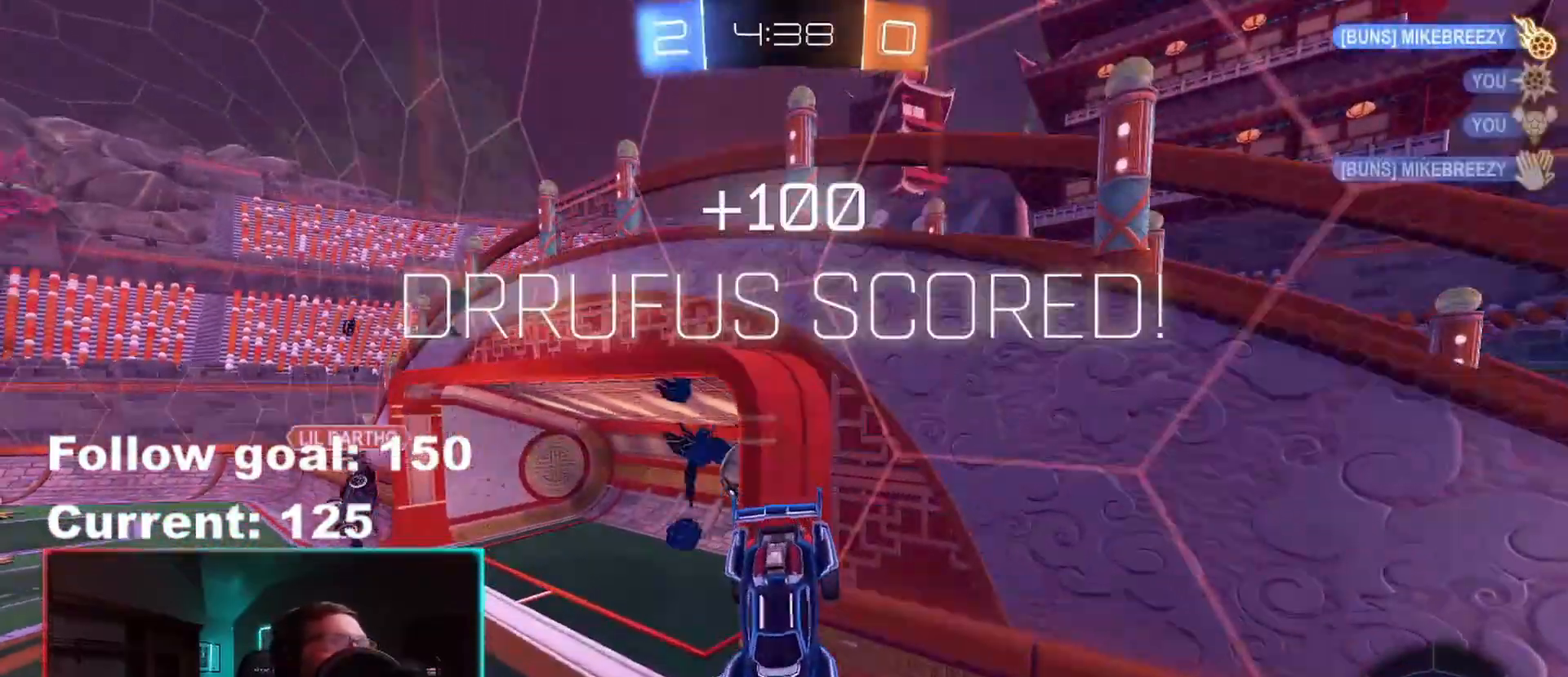
{"buttons": [], "left_stick": "center", "right_stick": "center", "events": [[17, "Y", "down"], [83, "Y", "up"], [217, "DPAD_LEFT", "down"], [300, "DPAD_LEFT", "up"], [417, "DPAD_LEFT", "down"], [450, "DPAD_LEFT", "up"]]}
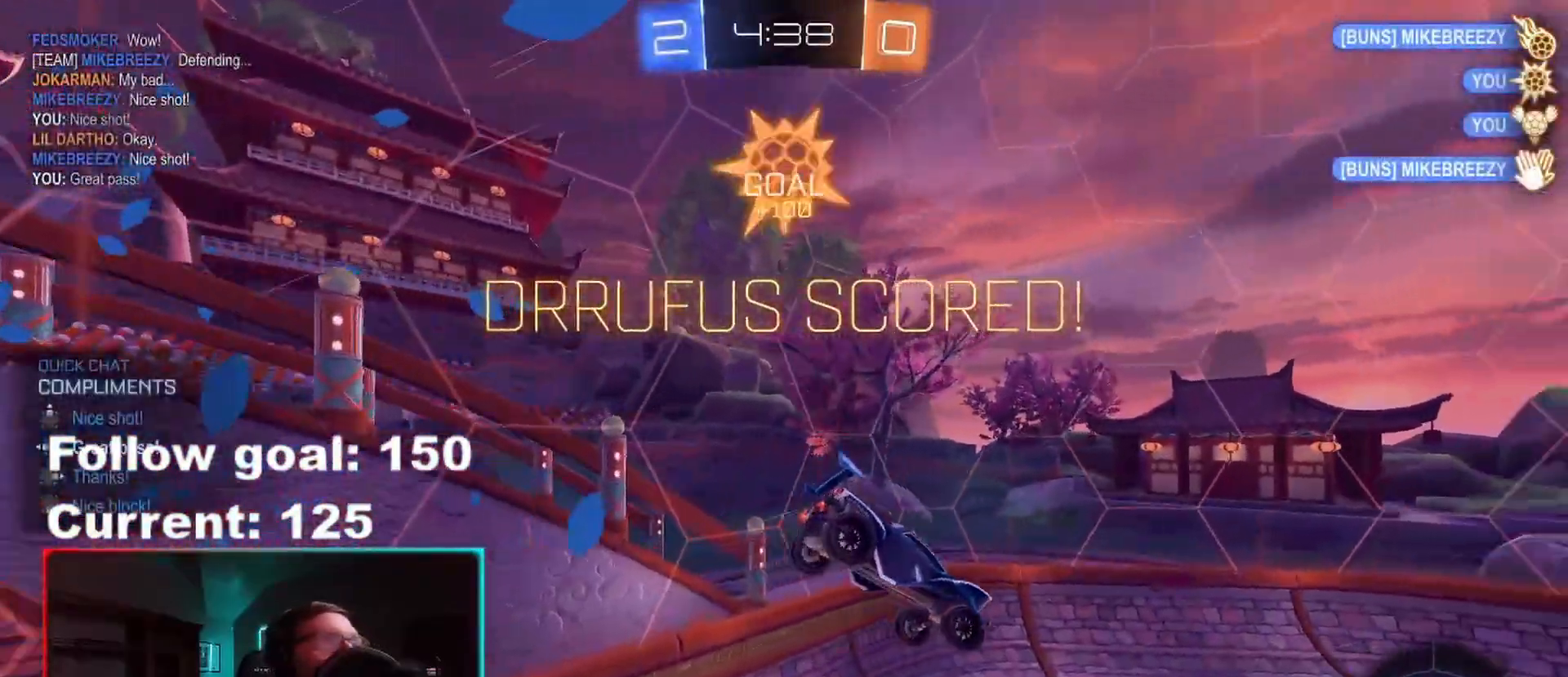
{"buttons": ["L1"], "left_stick": "up-left", "right_stick": "center", "events": [[33, "Y", "down"], [117, "Y", "up"], [217, "left_stick", "up-left"], [350, "L1", "down"]]}
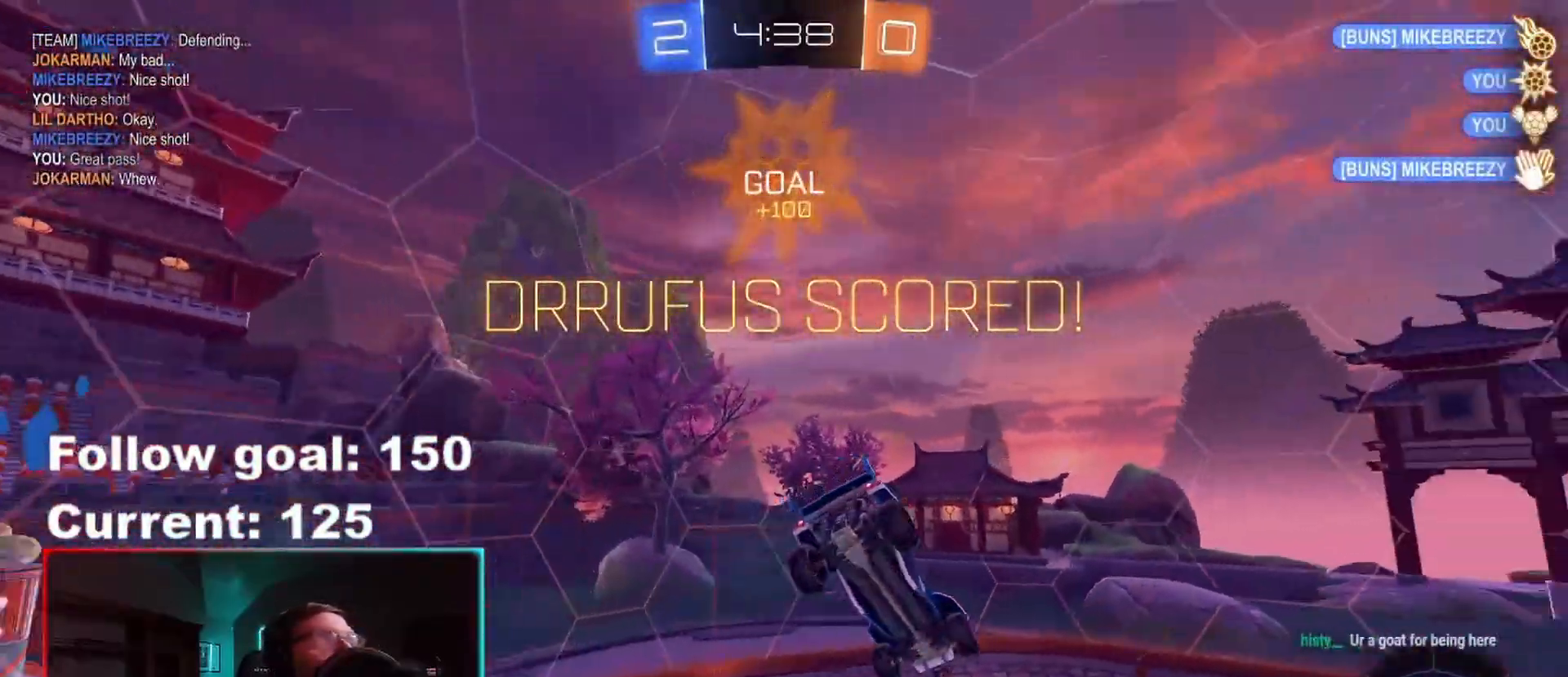
{"buttons": ["R1"], "left_stick": "down-left", "right_stick": "center", "events": [[33, "left_stick", "left"], [417, "left_stick", "down-left"], [467, "L1", "up"], [500, "R1", "down"]]}
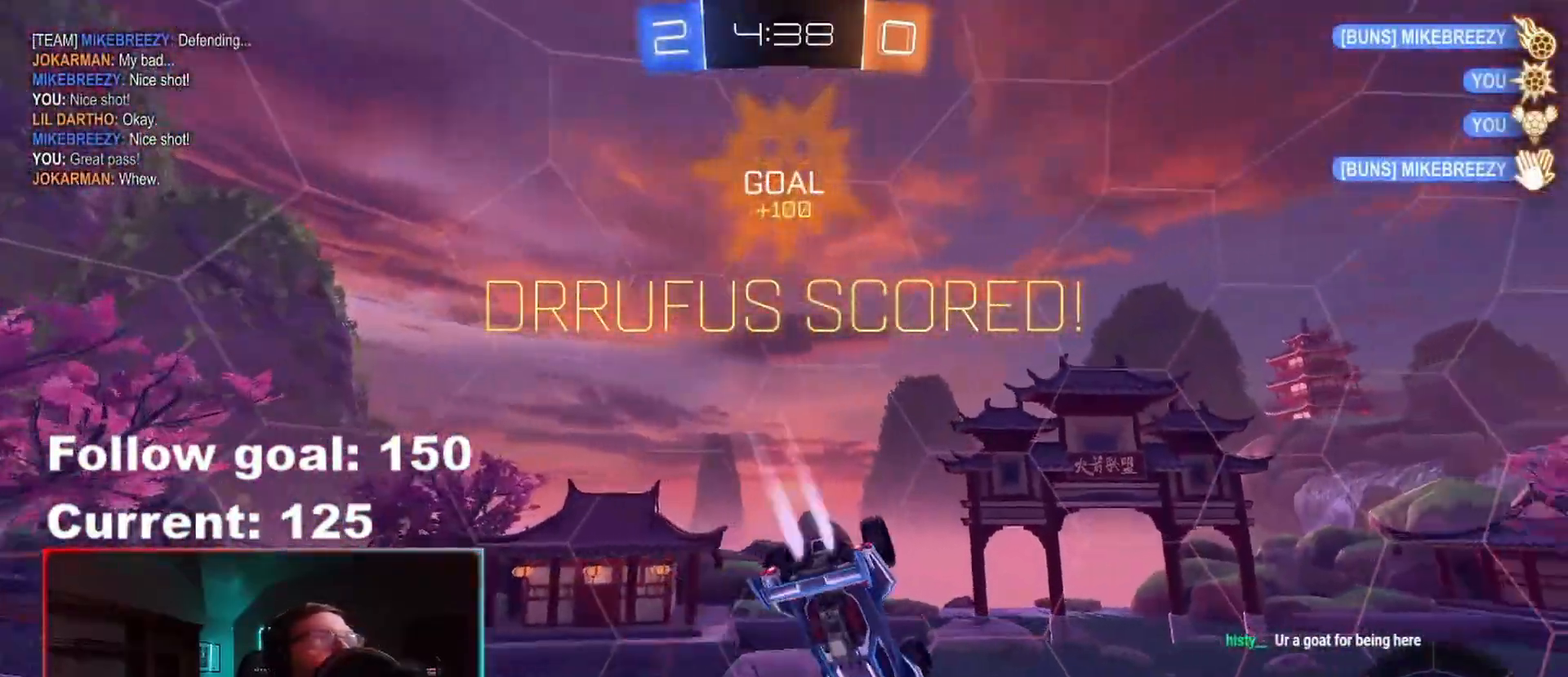
{"buttons": ["R1"], "left_stick": "left", "right_stick": "center", "events": [[150, "R1", "up"], [217, "R1", "down"], [217, "left_stick", "center"], [317, "R1", "up"], [400, "R1", "down"], [417, "left_stick", "left"]]}
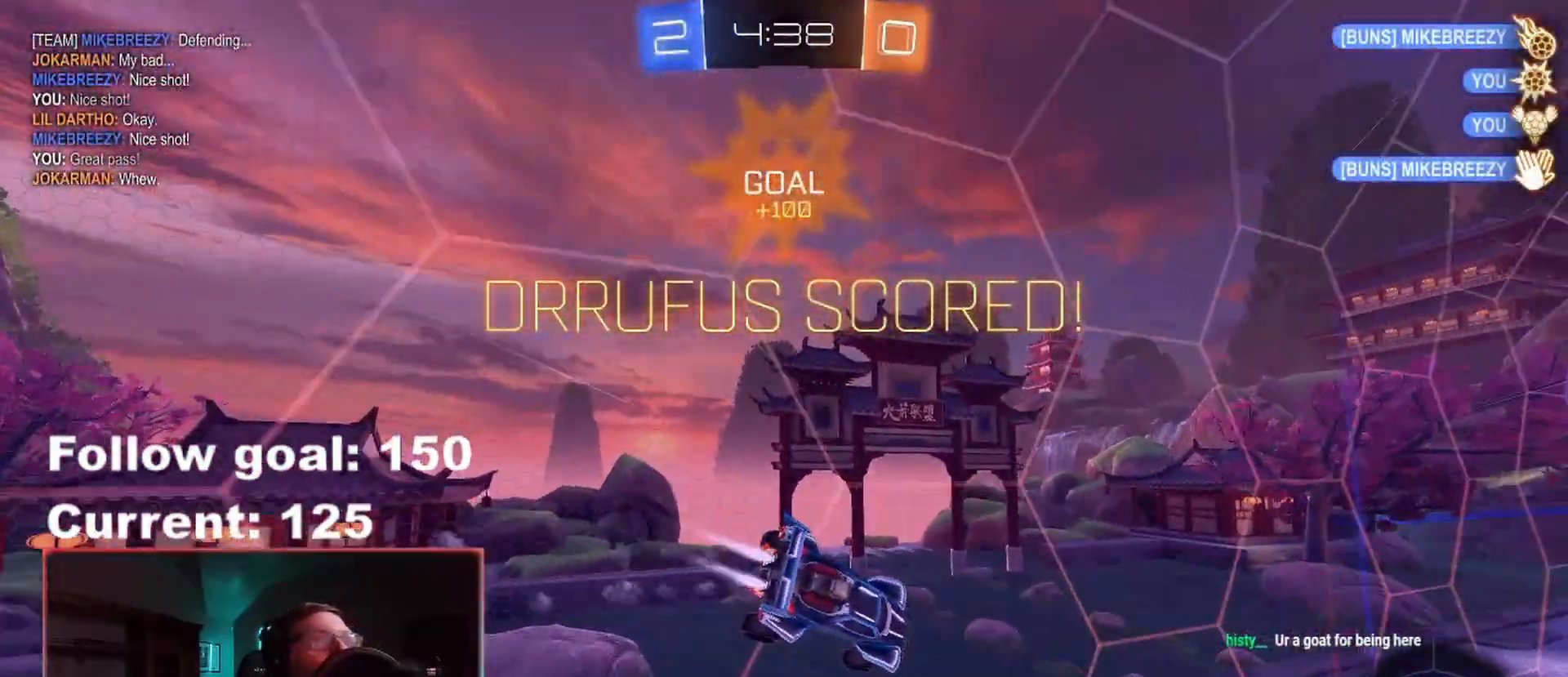
{"buttons": ["L1", "R1"], "left_stick": "down-left", "right_stick": "center", "events": [[50, "left_stick", "center"], [267, "left_stick", "left"], [300, "A", "down"], [300, "L1", "down"], [467, "A", "up"], [483, "left_stick", "down-left"]]}
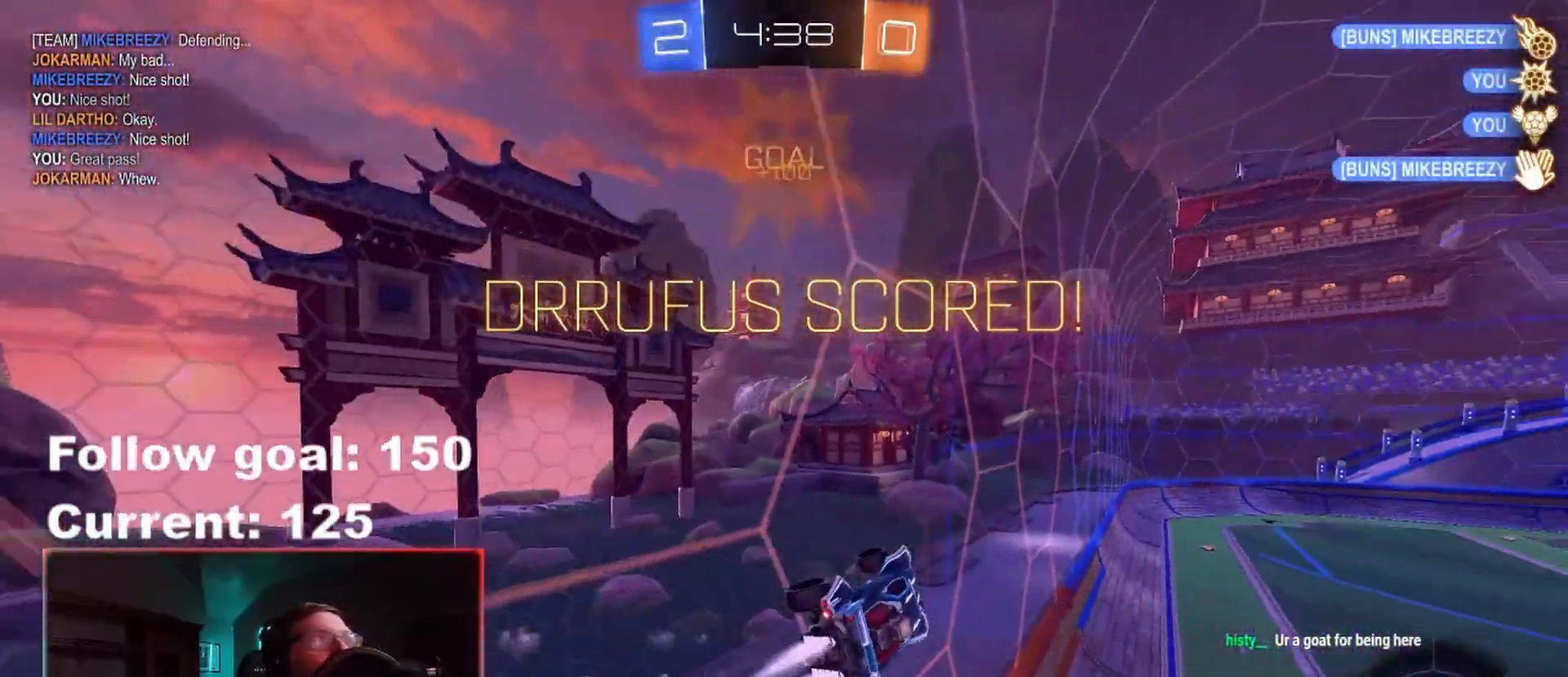
{"buttons": ["R1"], "left_stick": "down-left", "right_stick": "center", "events": [[33, "R1", "up"], [150, "L1", "up"], [267, "L1", "down"], [267, "R1", "down"], [383, "L1", "up"]]}
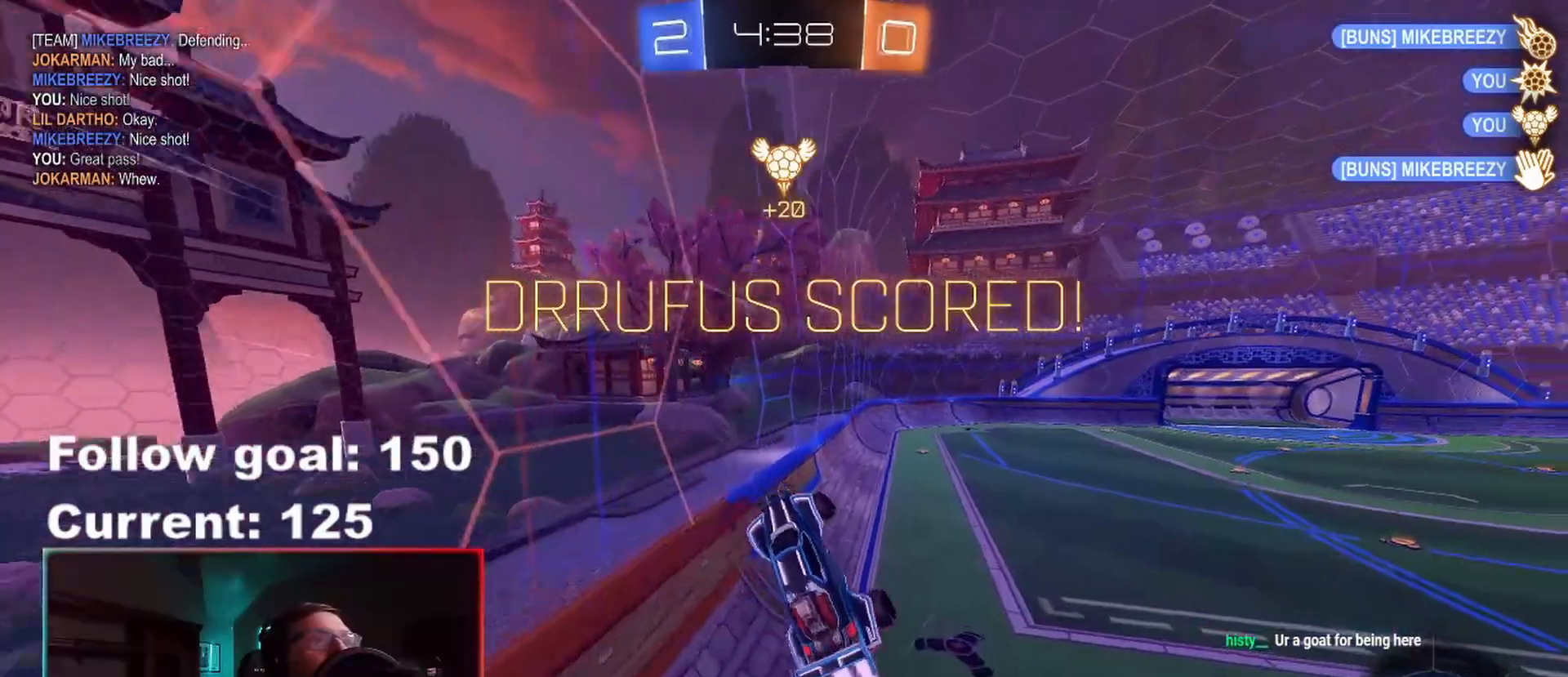
{"buttons": [], "left_stick": "center", "right_stick": "center", "events": [[33, "R1", "up"], [217, "A", "down"], [317, "A", "up"], [417, "left_stick", "center"]]}
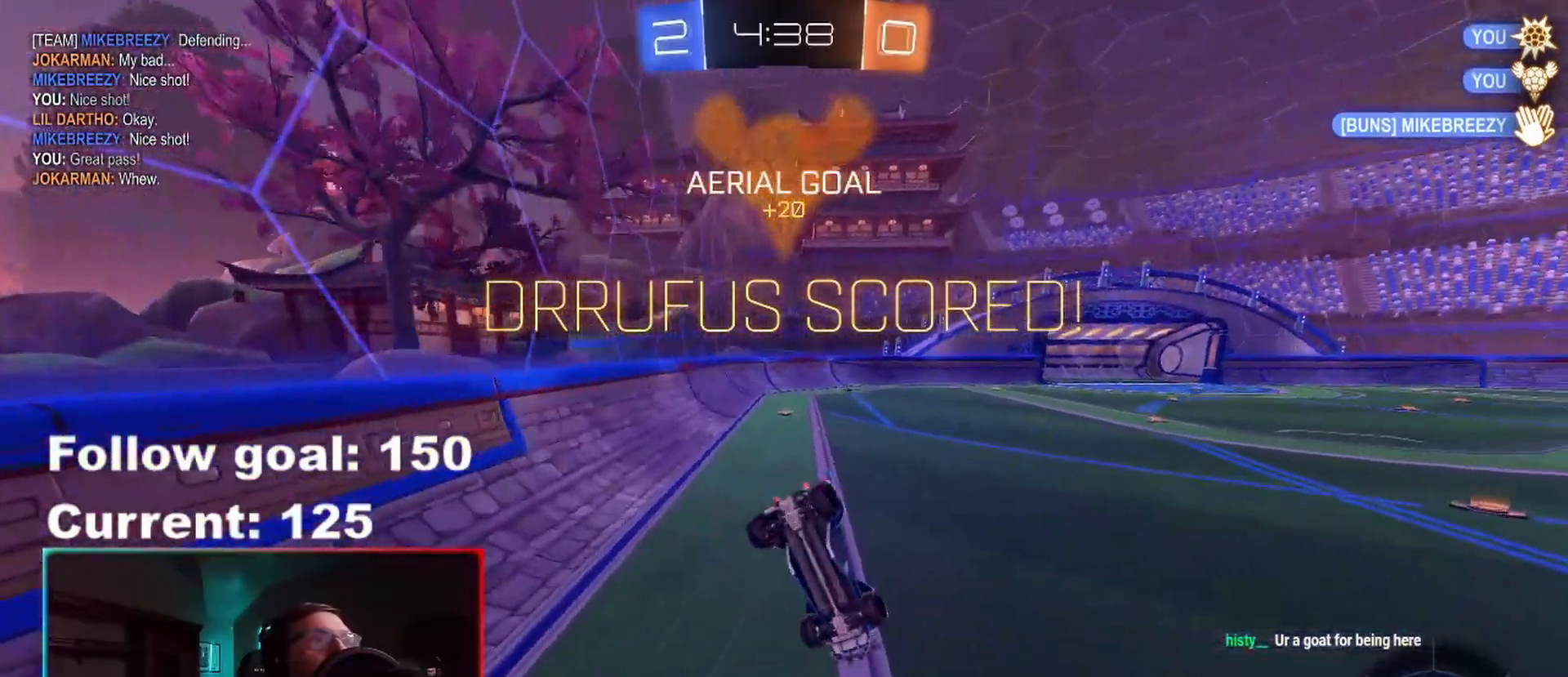
{"buttons": [], "left_stick": "center", "right_stick": "center", "events": [[67, "left_stick", "up"], [83, "R1", "down"], [417, "R1", "up"], [417, "Y", "down"], [417, "left_stick", "center"], [483, "Y", "up"]]}
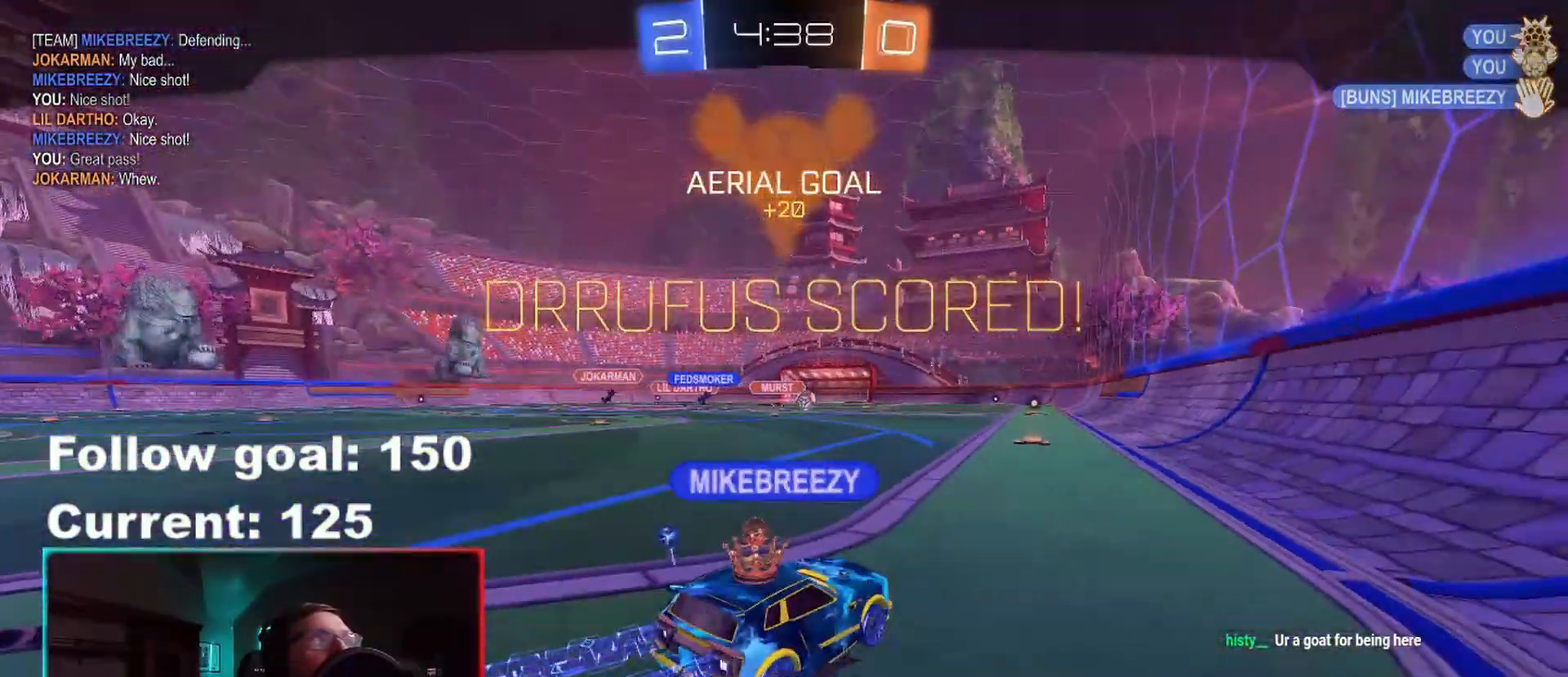
{"buttons": [], "left_stick": "center", "right_stick": "center", "events": [[117, "A", "down"], [200, "A", "up"]]}
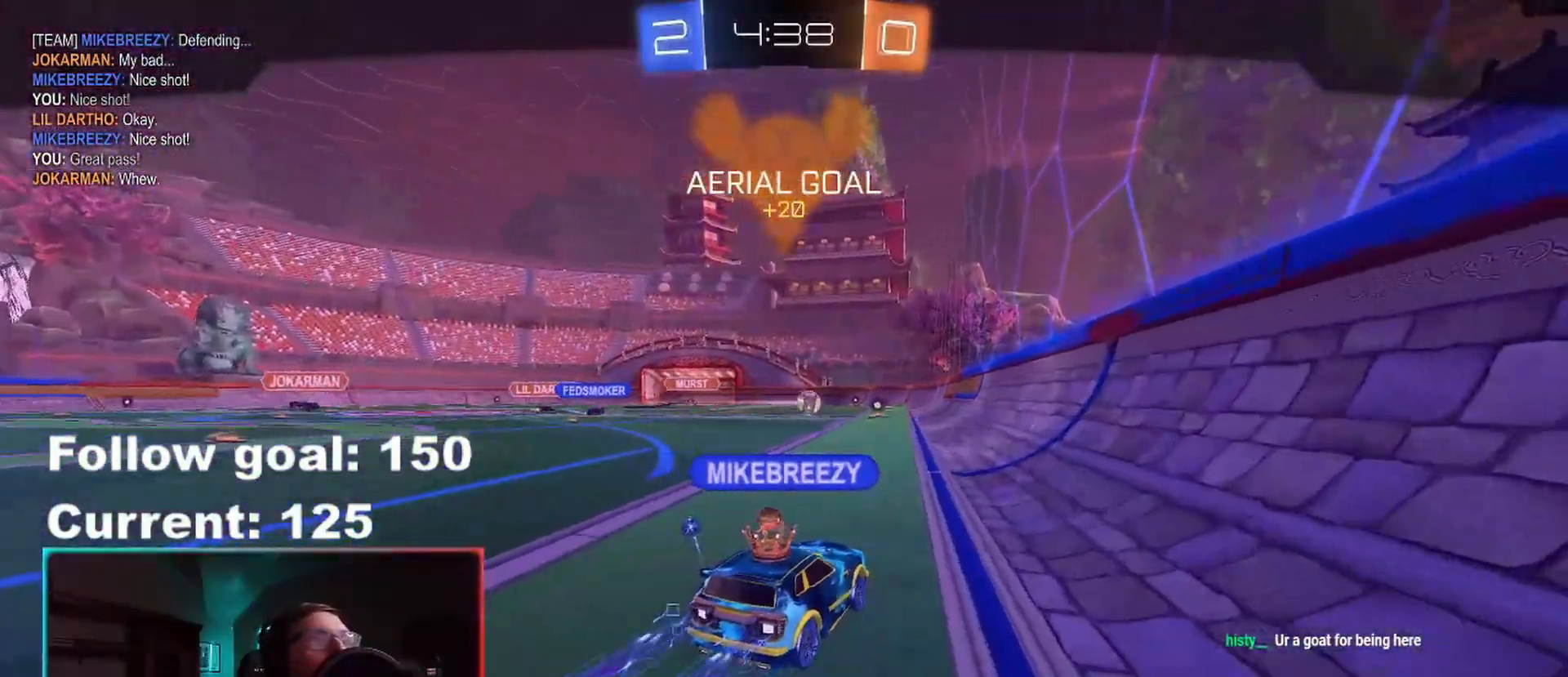
{"buttons": [], "left_stick": "center", "right_stick": "center", "events": []}
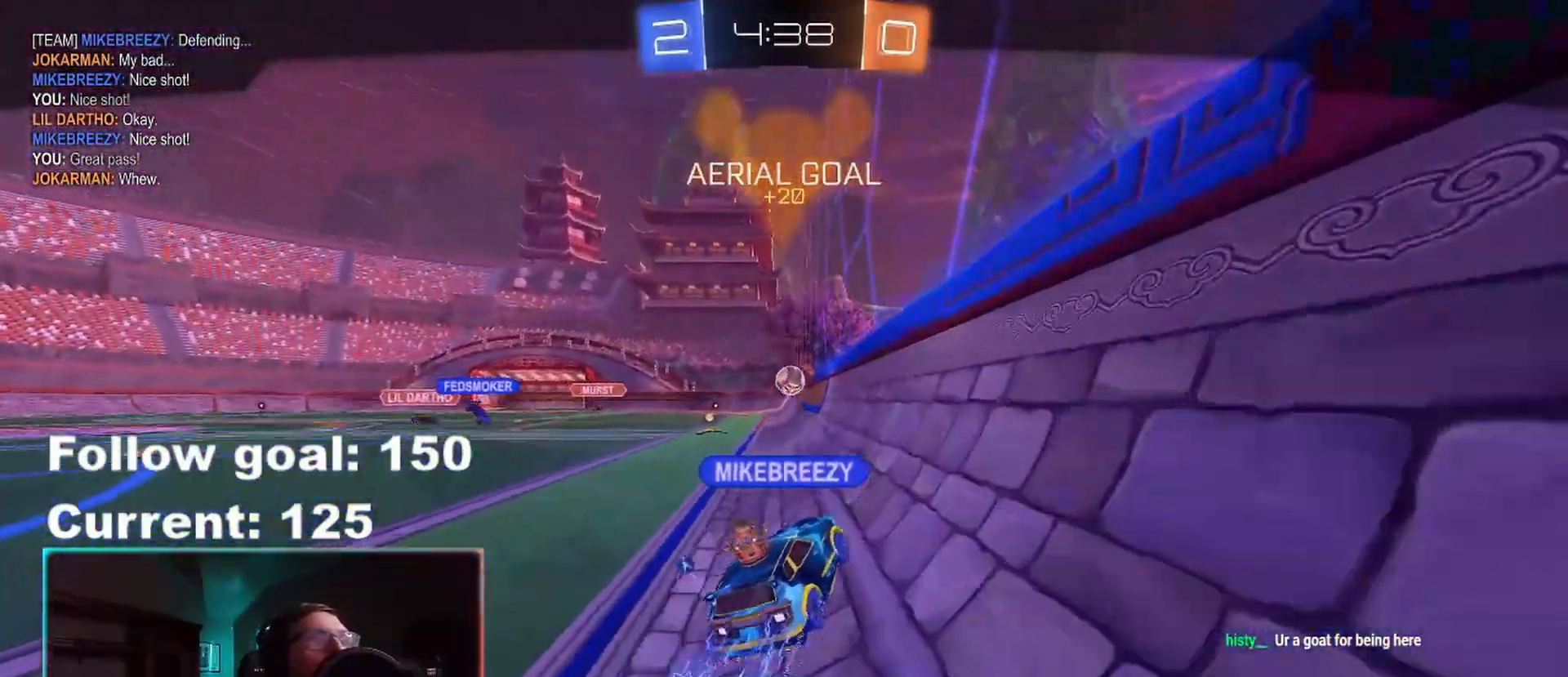
{"buttons": [], "left_stick": "center", "right_stick": "center", "events": [[317, "A", "down"], [417, "A", "up"]]}
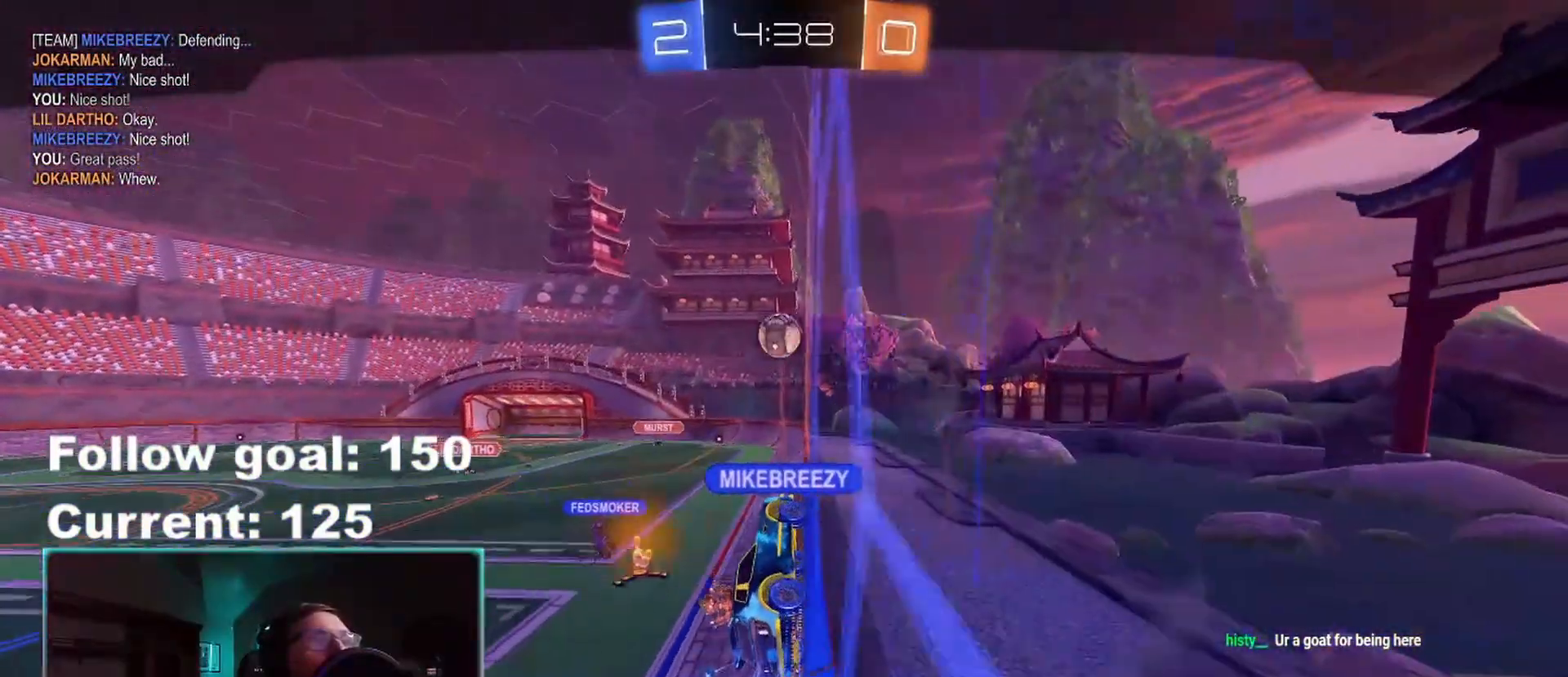
{"buttons": [], "left_stick": "center", "right_stick": "center", "events": []}
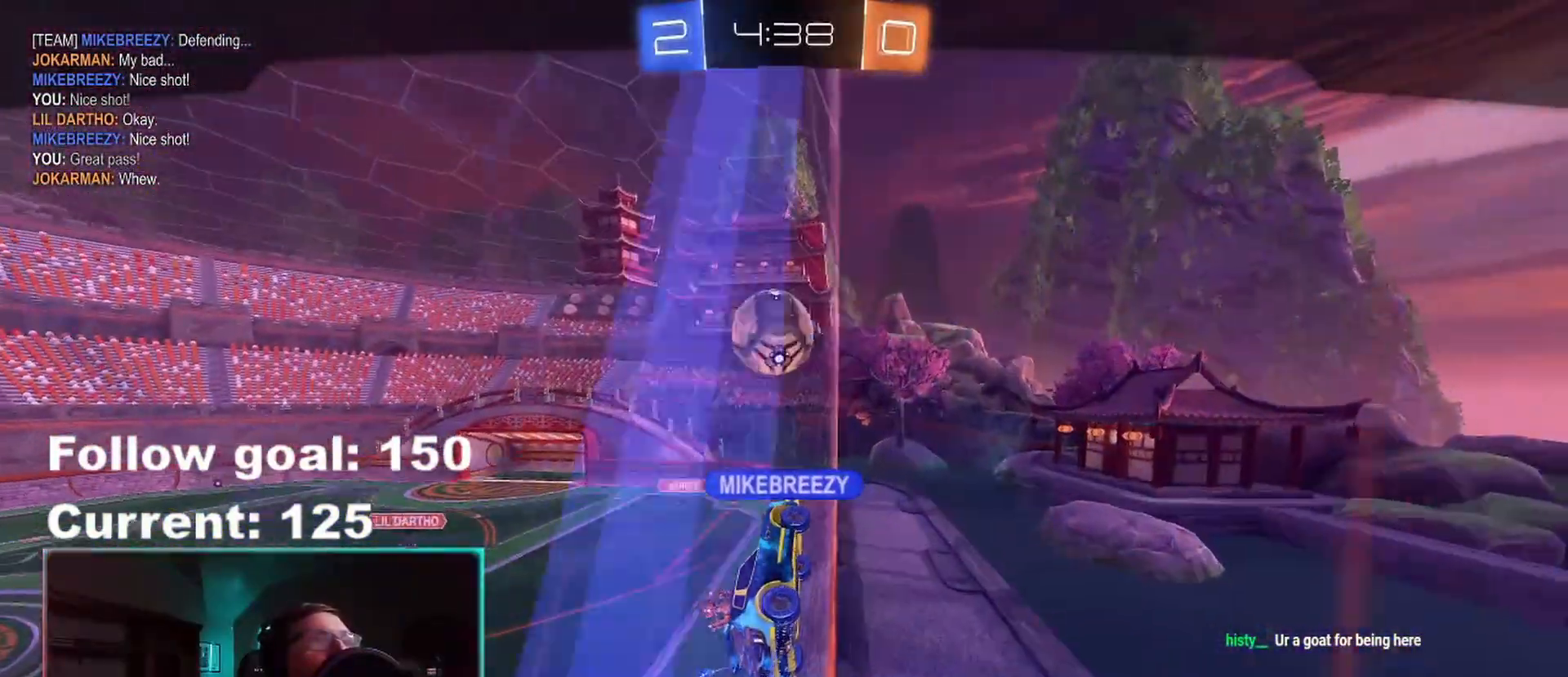
{"buttons": [], "left_stick": "center", "right_stick": "center", "events": []}
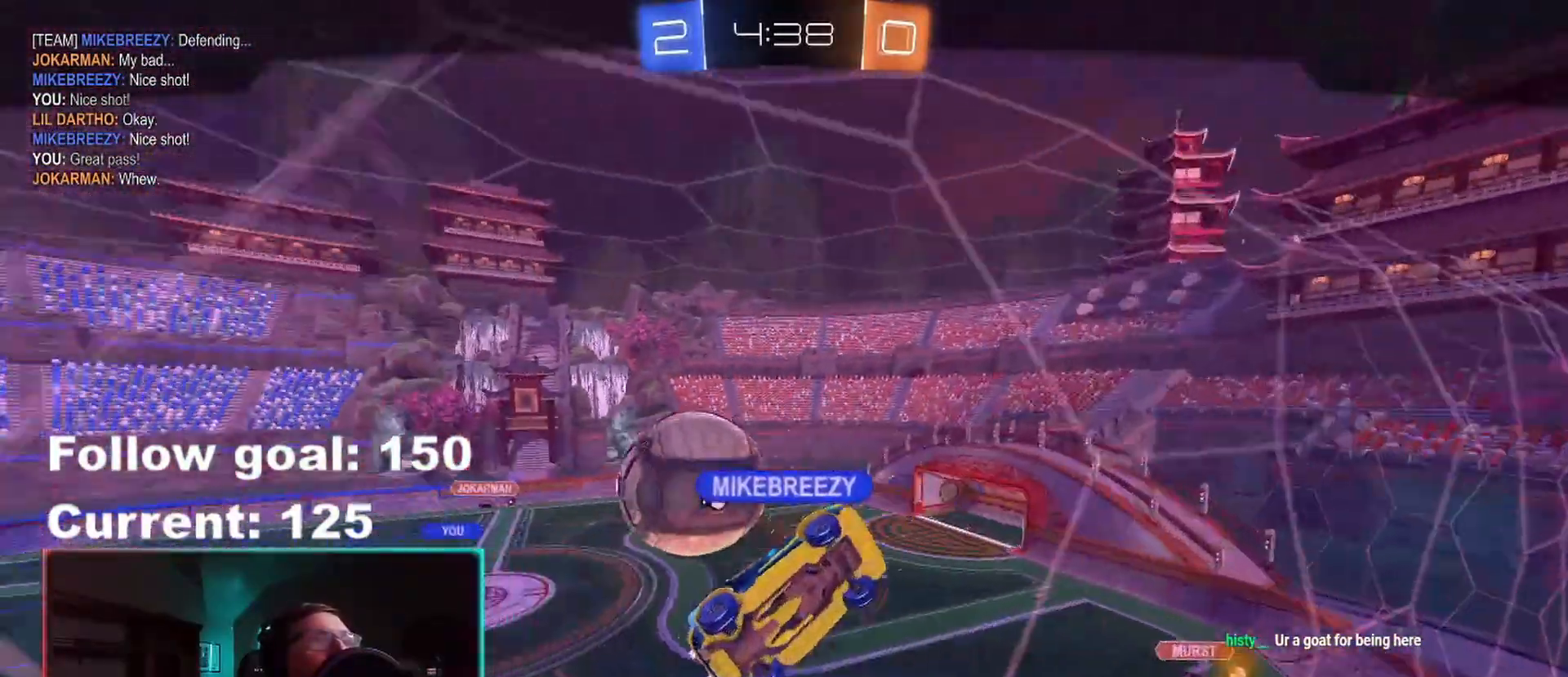
{"buttons": [], "left_stick": "center", "right_stick": "center", "events": []}
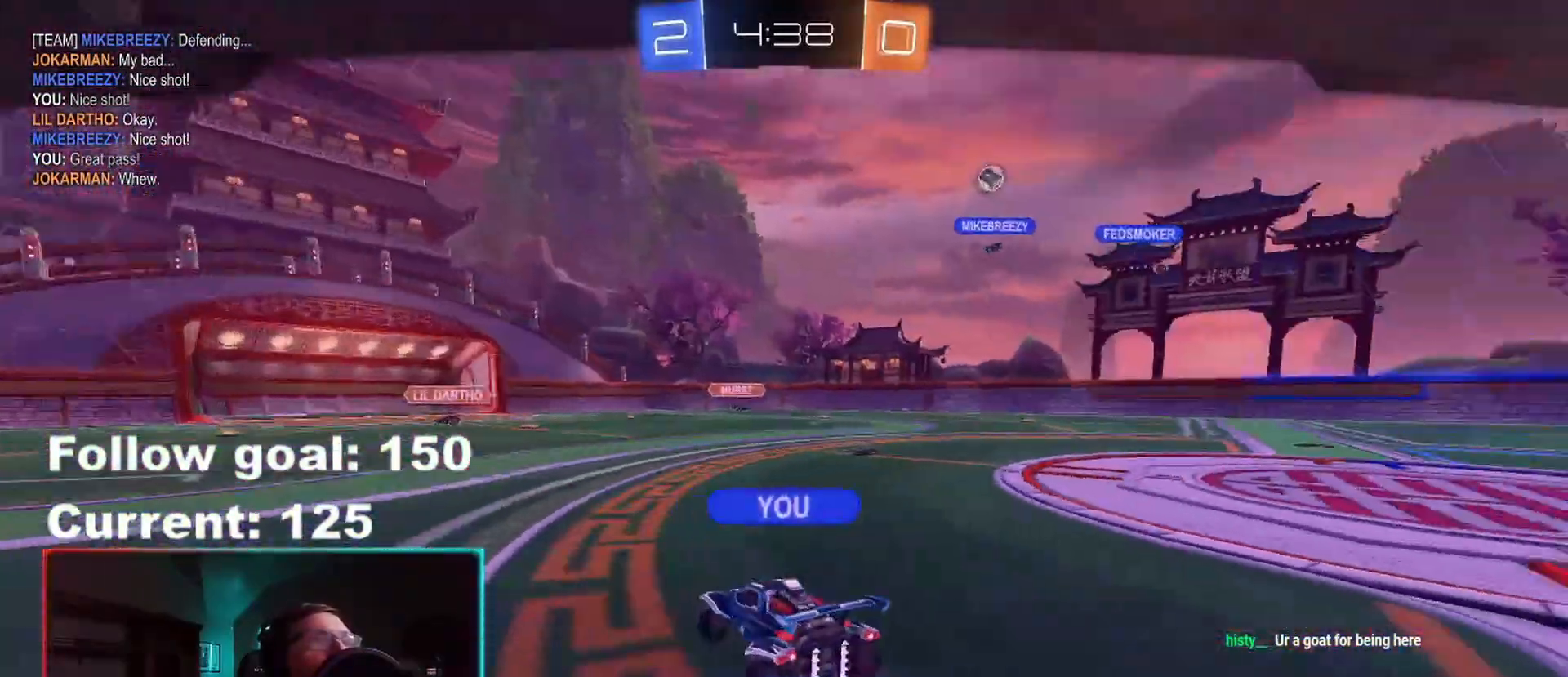
{"buttons": [], "left_stick": "center", "right_stick": "center", "events": [[250, "A", "down"], [383, "A", "up"]]}
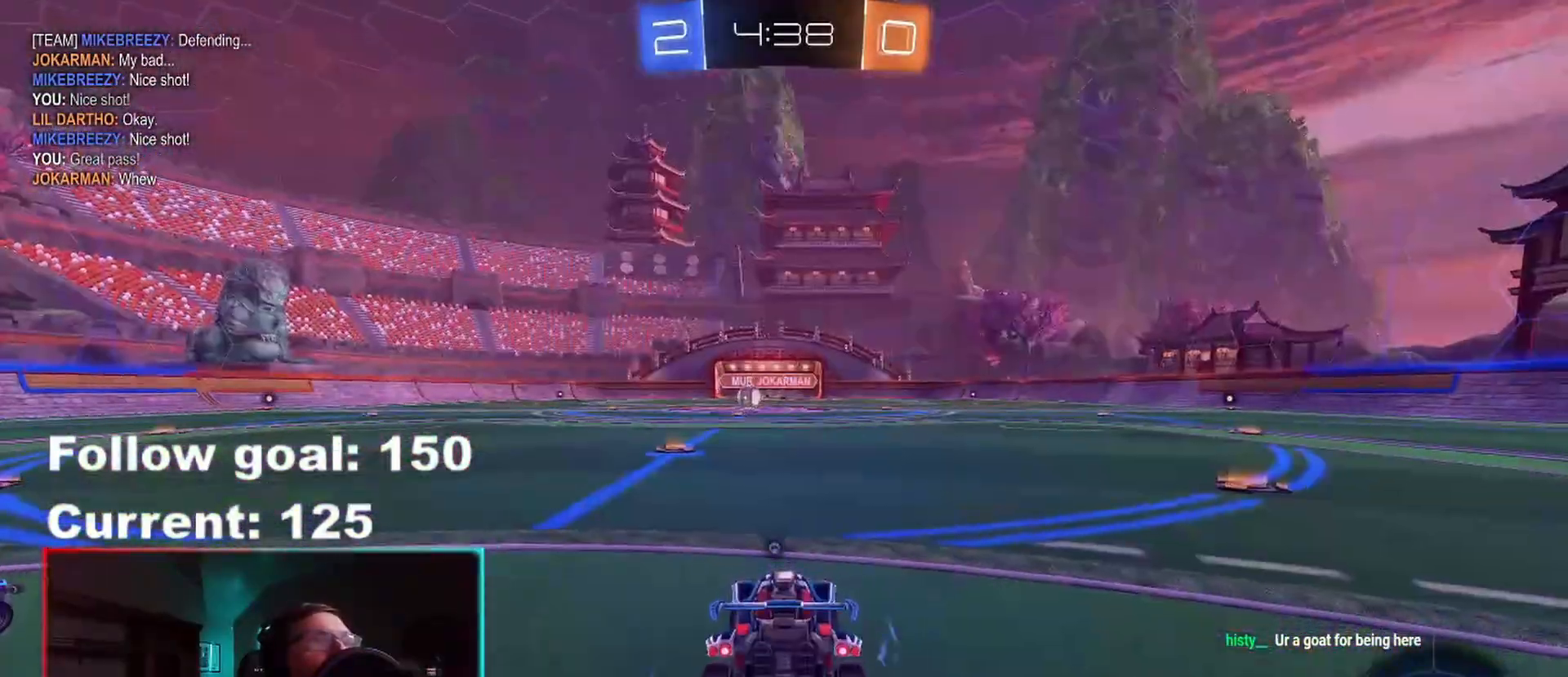
{"buttons": ["SELECT"], "left_stick": "center", "right_stick": "center", "events": [[83, "SELECT", "down"]]}
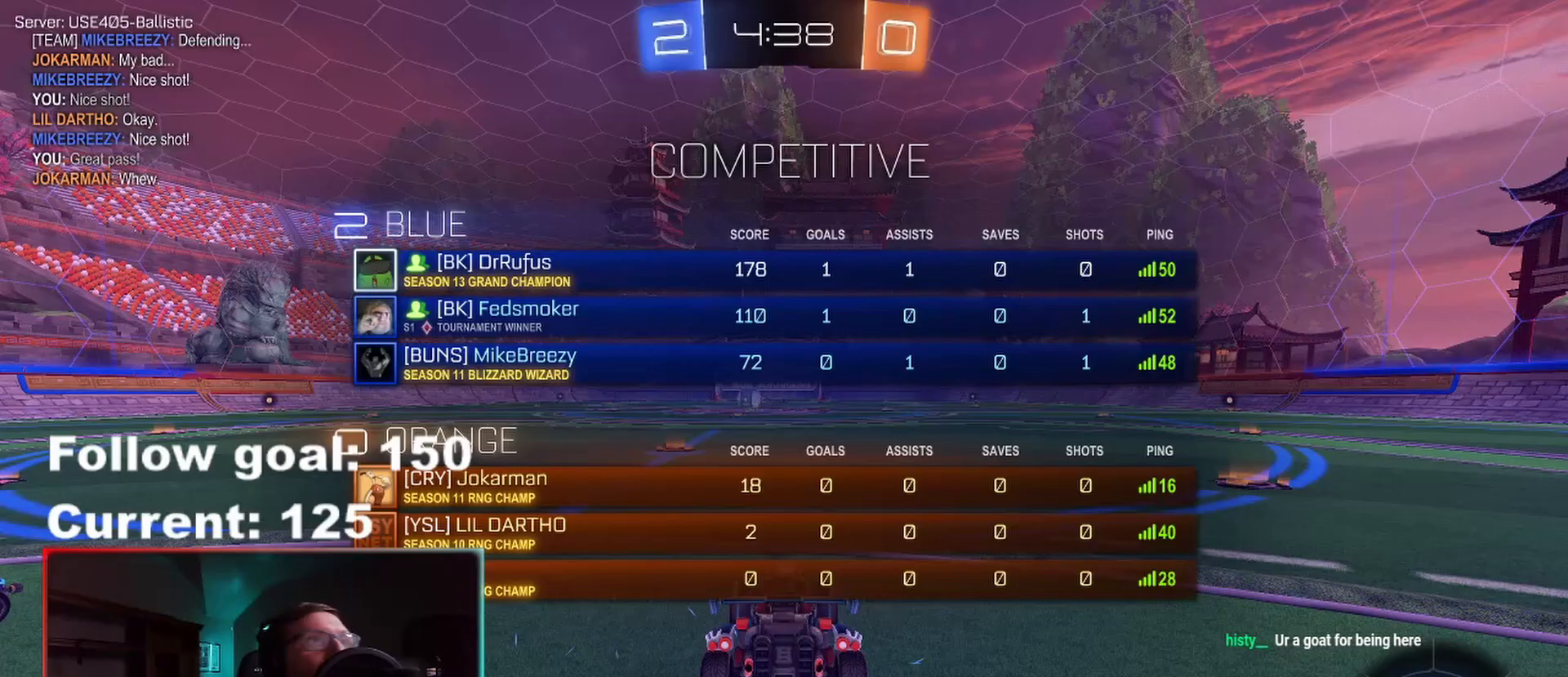
{"buttons": ["SELECT"], "left_stick": "center", "right_stick": "center", "events": []}